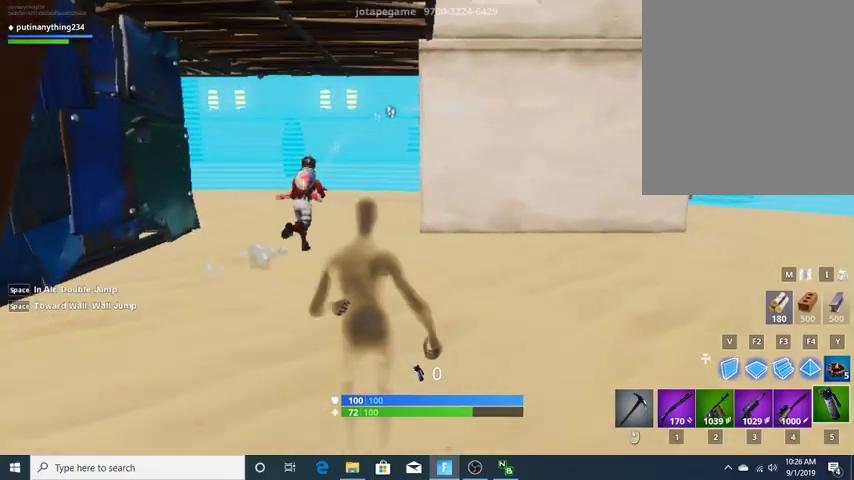
Gameplay with keyboard; each line is a JSON object with the keys held at the frame after it. "events" lists presses ("down") and releases ("up") of "1", "2", "3", "4", "5", "6", "a", "alt", "b", "c", "caps_lock", "ctrl_l", "ctrl_r", "d", "e", "escape", "f", "f1", "f2", "f3", "f4", "f5", "f6", "f7", "g", "q", "r", "s", "shift", "space", "super", "t", "tab", "tilde", "v", "w", "x" and "z" between this image and that frame as [ms after this image, input, new state], when the widget could be followed in between. No other keys are recorded. Mouse input is not recorded.
{"keys": ["a"], "events": [[67, "a", "down"], [133, "a", "up"], [133, "w", "down"], [300, "w", "up"], [367, "a", "down"]]}
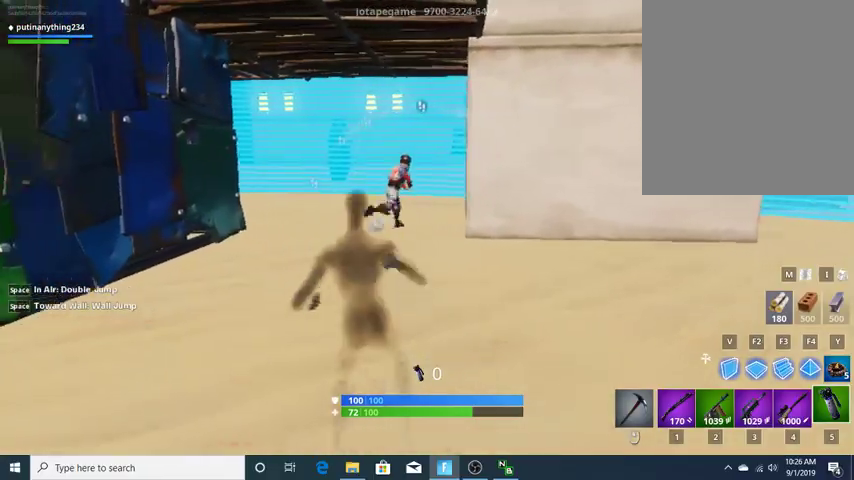
{"keys": ["w"], "events": [[167, "w", "down"], [200, "a", "up"]]}
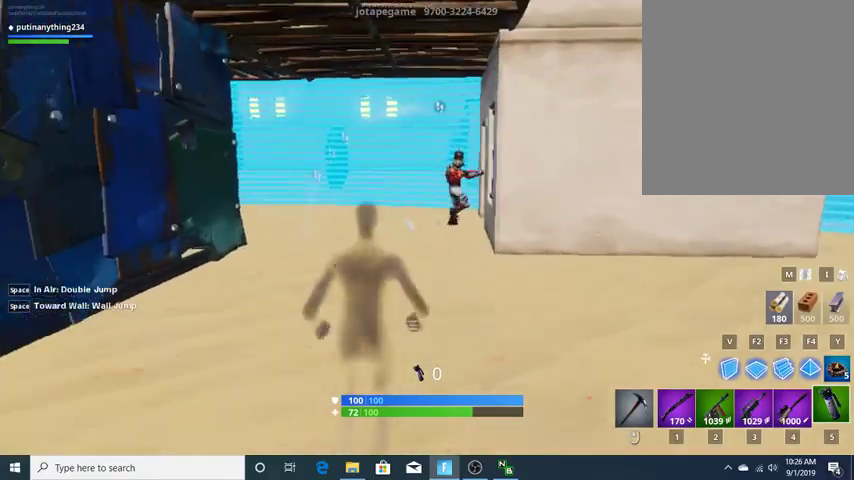
{"keys": ["w"], "events": []}
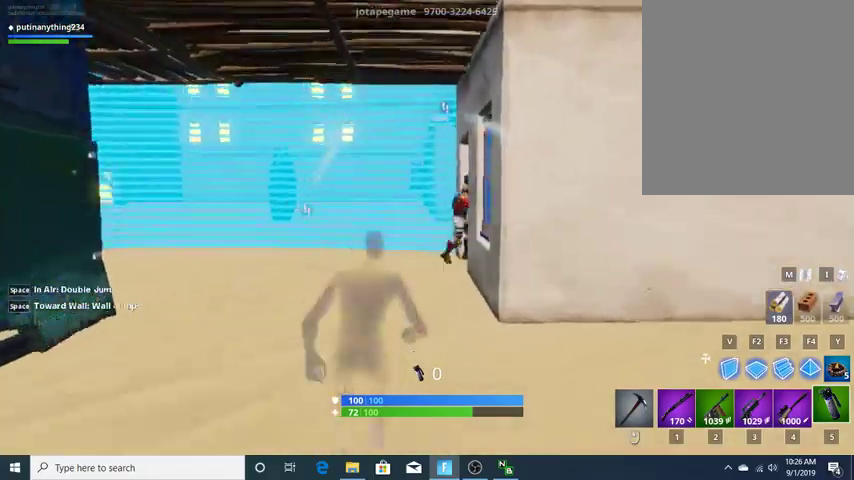
{"keys": ["w"], "events": [[200, "1", "down"], [300, "1", "up"]]}
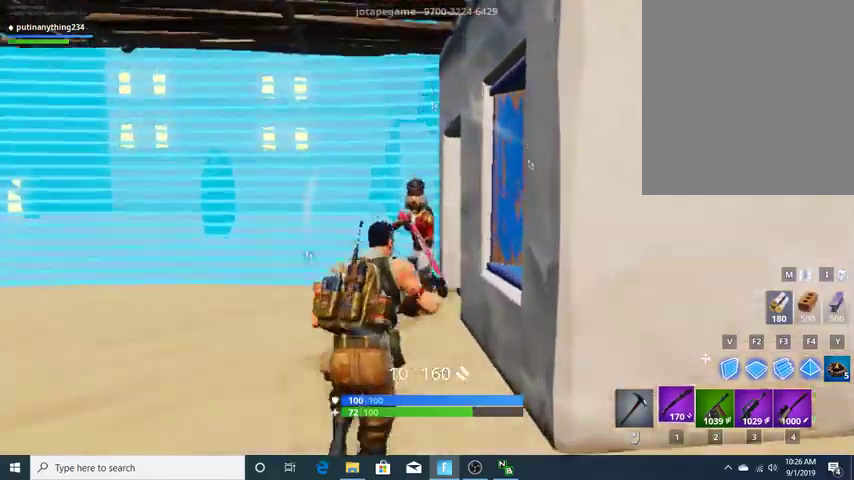
{"keys": ["d", "space"], "events": [[33, "a", "down"], [100, "w", "up"], [300, "a", "up"], [300, "d", "down"], [500, "space", "down"]]}
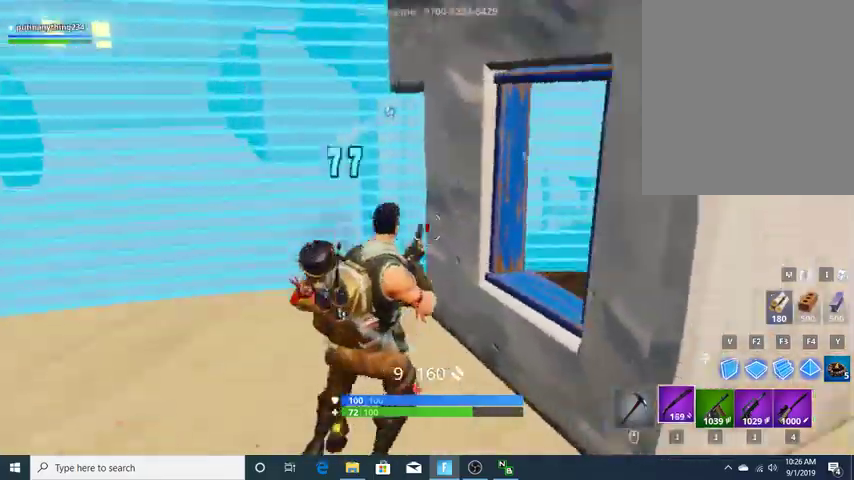
{"keys": ["a"], "events": [[133, "space", "up"], [333, "d", "up"], [500, "a", "down"]]}
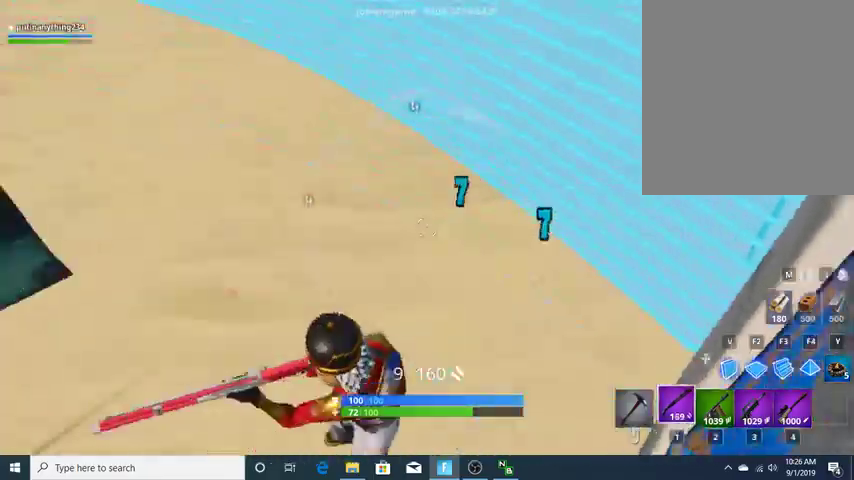
{"keys": [], "events": [[300, "a", "up"], [333, "space", "down"], [467, "space", "up"]]}
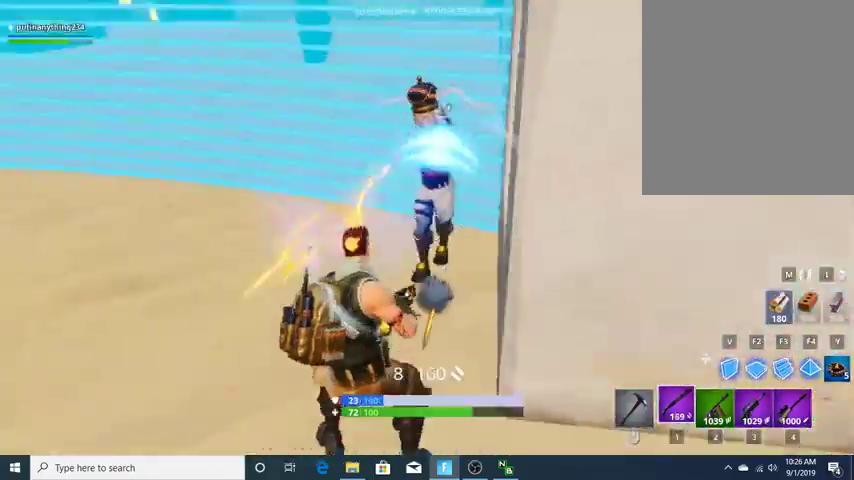
{"keys": ["w"], "events": [[200, "w", "down"]]}
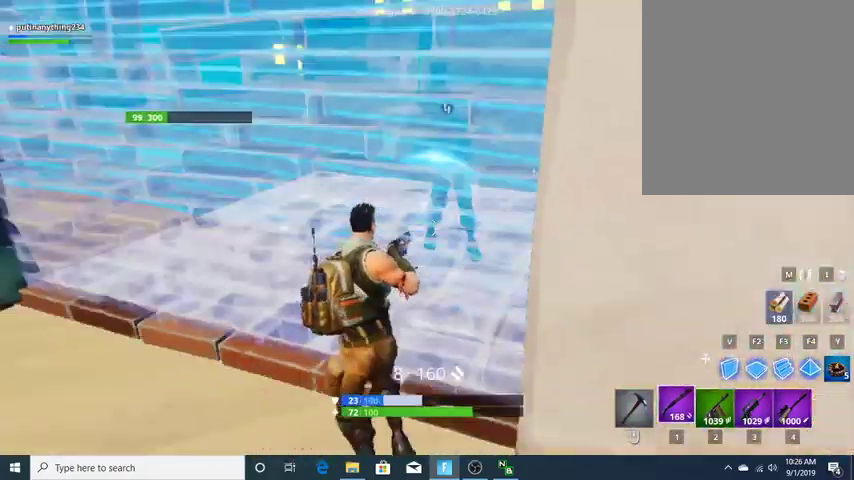
{"keys": ["a"], "events": [[100, "space", "down"], [233, "space", "up"], [333, "a", "down"], [367, "w", "up"]]}
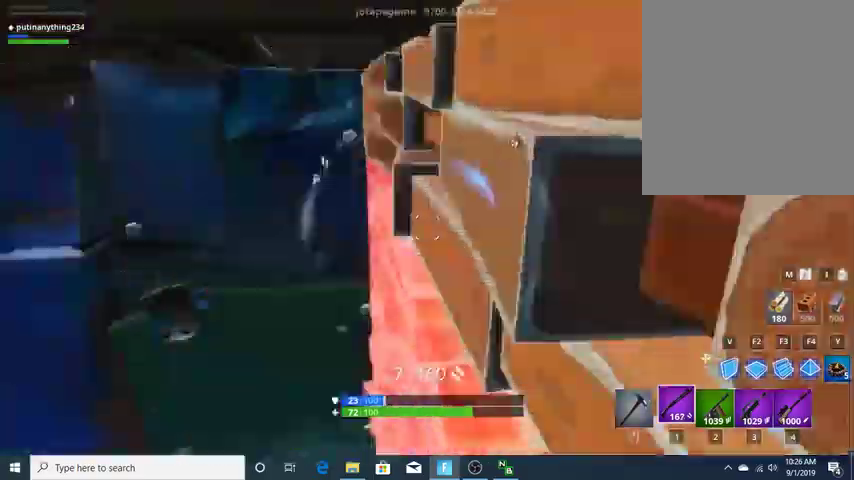
{"keys": ["w"], "events": [[100, "w", "down"], [133, "a", "up"]]}
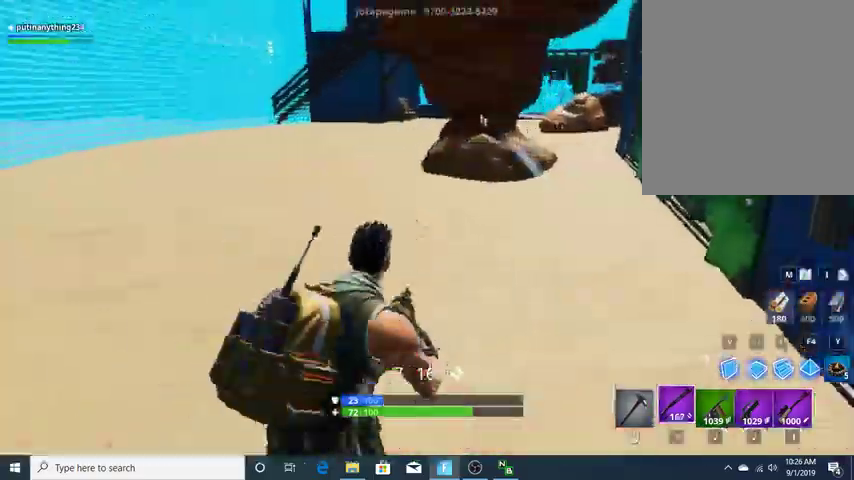
{"keys": ["w"], "events": []}
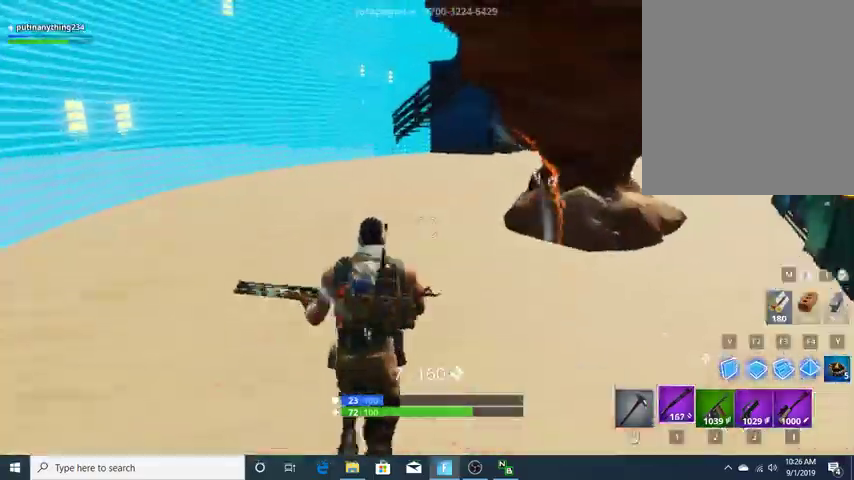
{"keys": ["1", "w"], "events": [[167, "c", "down"], [367, "c", "up"], [467, "1", "down"]]}
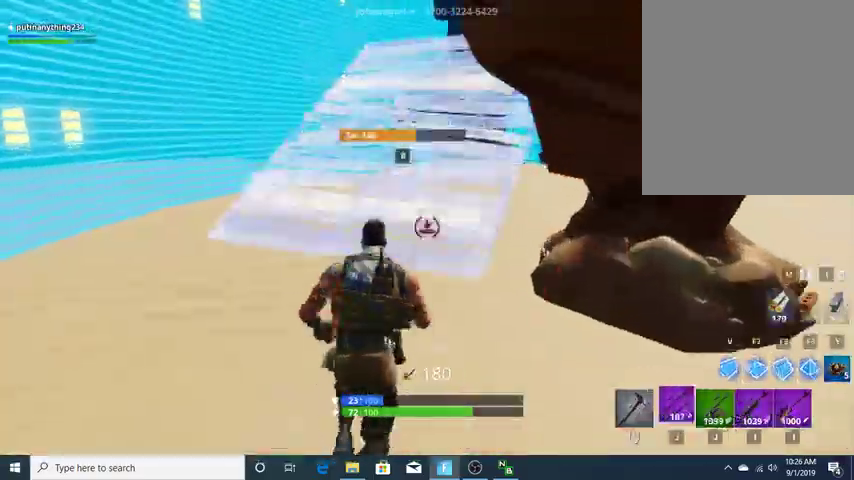
{"keys": ["w"], "events": [[100, "1", "up"]]}
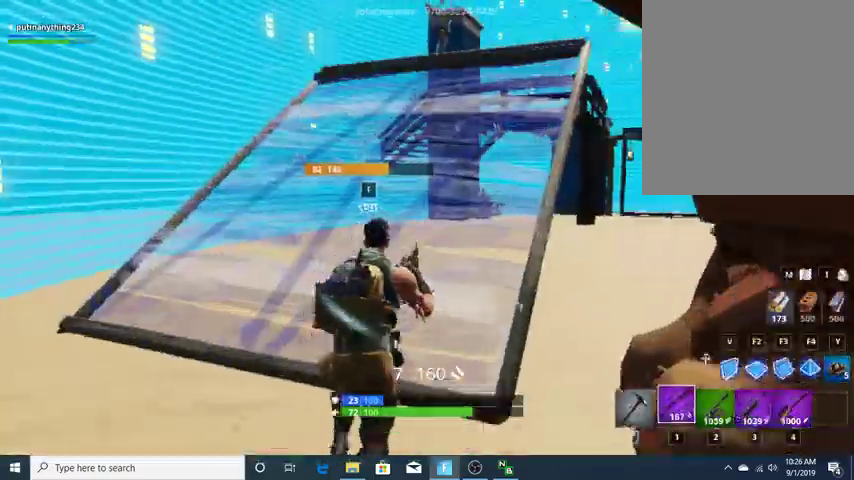
{"keys": ["w"], "events": []}
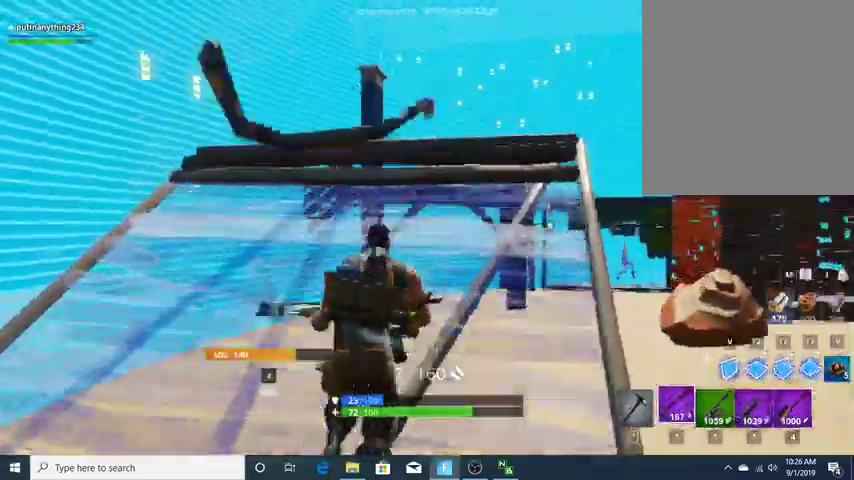
{"keys": ["1", "w"], "events": [[33, "space", "down"], [233, "x", "down"], [267, "space", "up"], [400, "1", "down"], [400, "x", "up"]]}
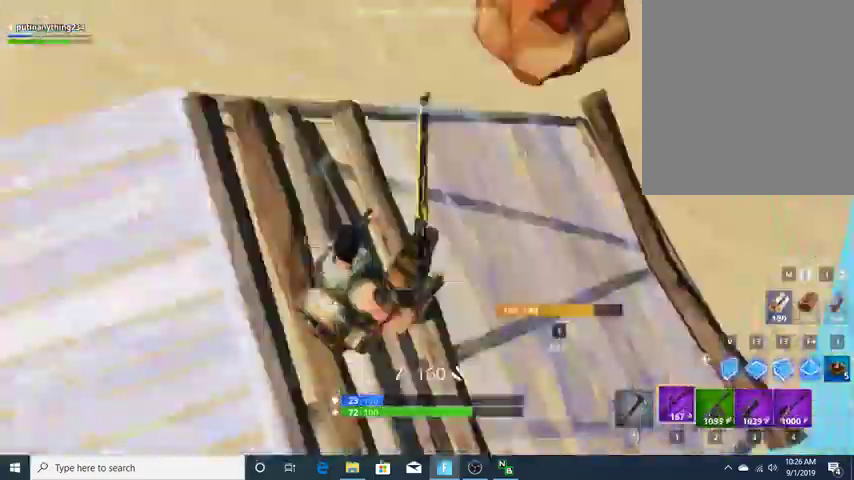
{"keys": ["d"], "events": [[67, "1", "up"], [300, "a", "down"], [333, "d", "down"], [333, "w", "up"], [433, "a", "up"]]}
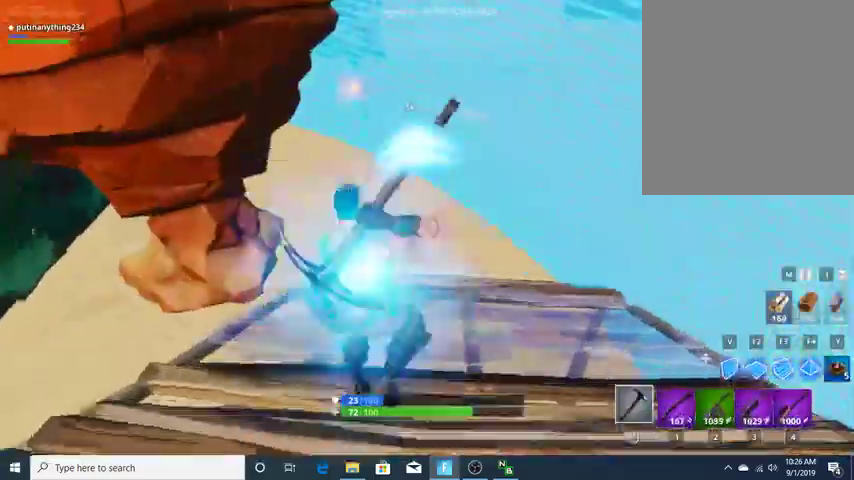
{"keys": ["1", "w"], "events": [[100, "w", "down"], [167, "d", "up"], [200, "space", "down"], [267, "x", "down"], [300, "space", "up"], [400, "x", "up"], [433, "1", "down"]]}
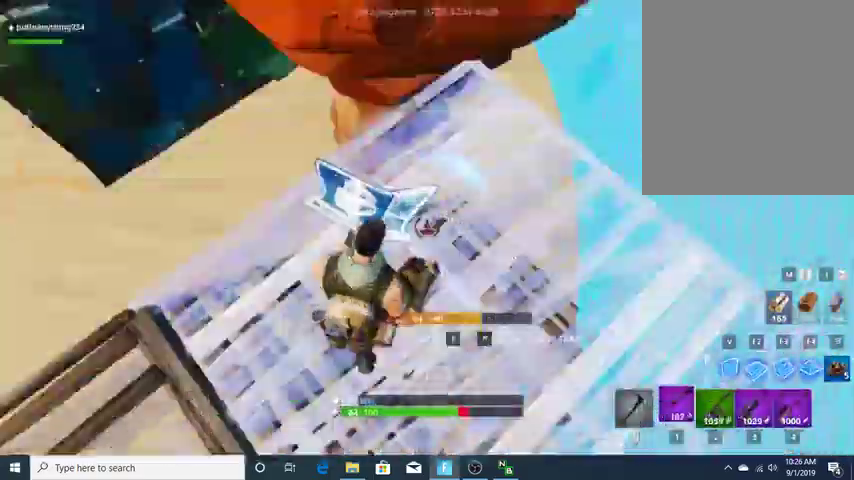
{"keys": ["1", "w"], "events": [[67, "1", "up"], [167, "c", "down"], [333, "c", "up"], [367, "v", "down"], [467, "1", "down"], [500, "v", "up"]]}
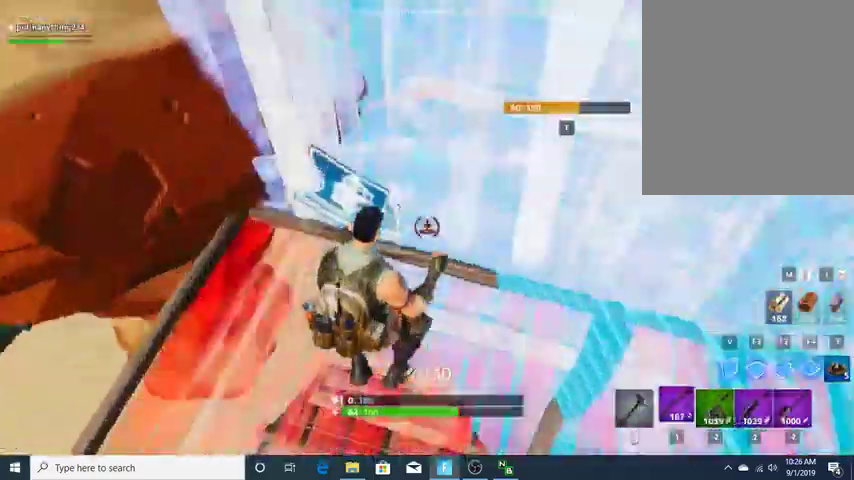
{"keys": ["a", "w"], "events": [[100, "1", "up"], [300, "a", "down"]]}
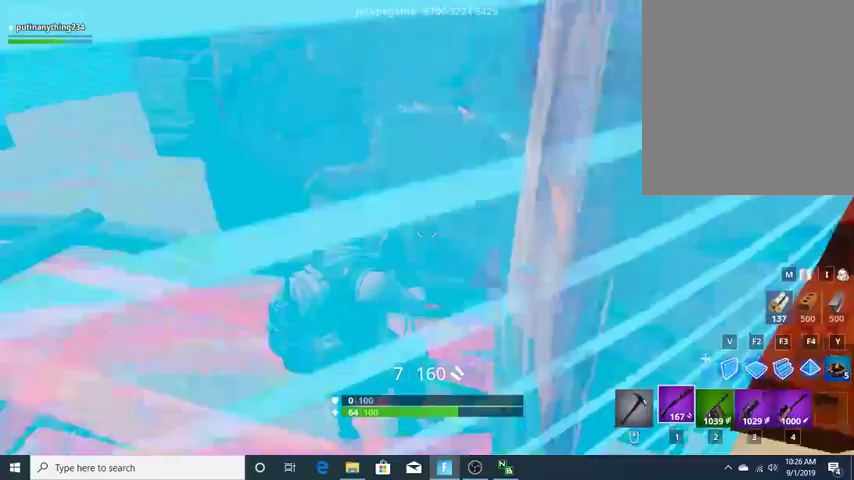
{"keys": ["v", "w"], "events": [[33, "a", "up"], [33, "c", "down"], [100, "c", "up"], [167, "v", "down"]]}
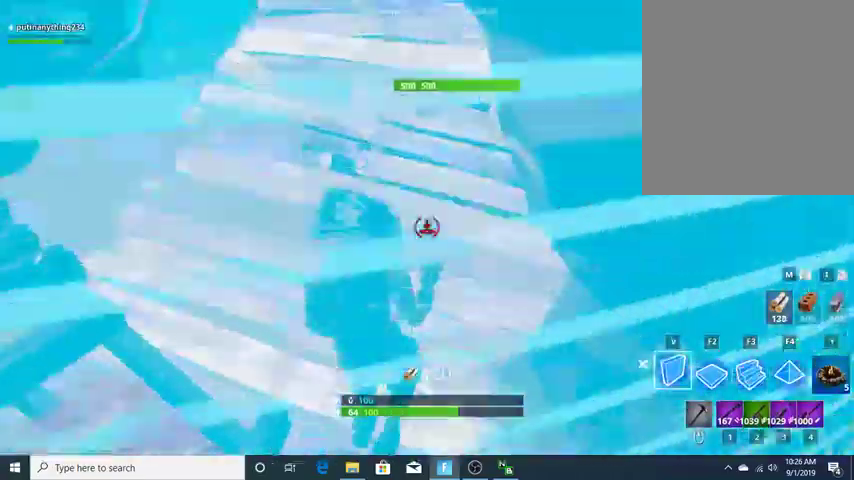
{"keys": ["w"], "events": [[33, "v", "up"], [100, "1", "down"], [233, "1", "up"]]}
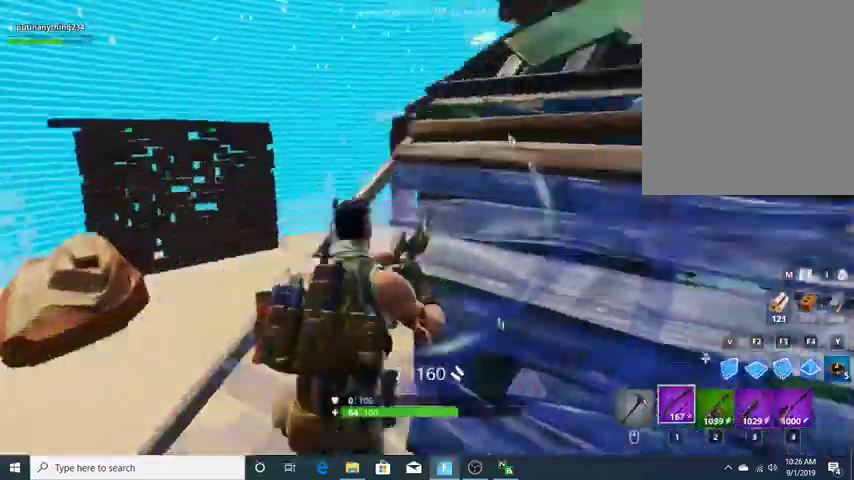
{"keys": ["w"], "events": [[133, "space", "down"], [233, "x", "down"], [367, "space", "up"], [367, "x", "up"]]}
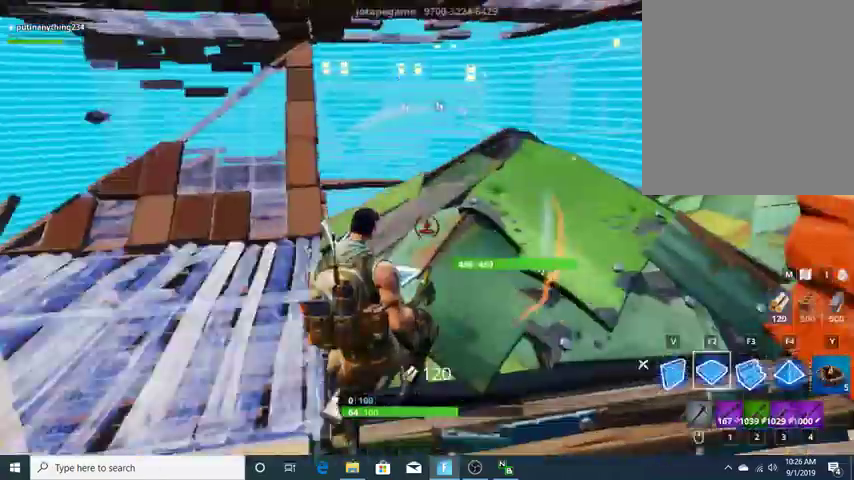
{"keys": ["w"], "events": [[33, "c", "down"], [100, "c", "up"], [133, "1", "down"], [333, "1", "up"]]}
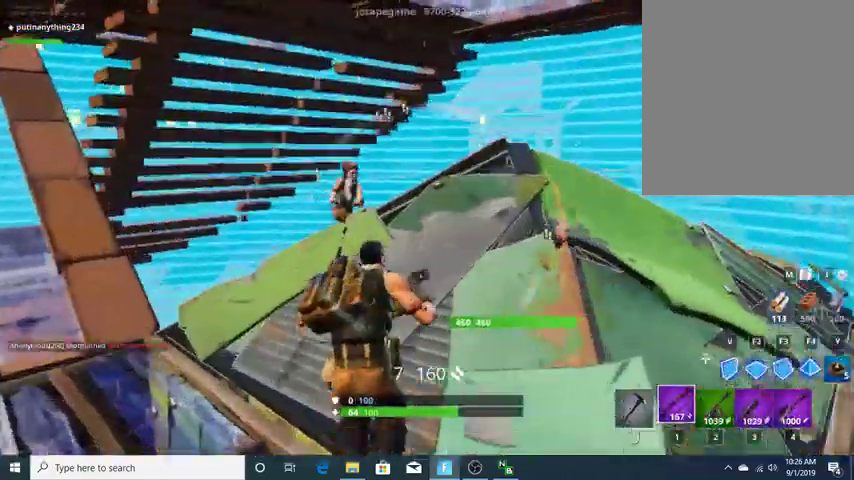
{"keys": ["w"], "events": [[33, "d", "down"], [67, "w", "up"], [267, "a", "down"], [367, "a", "up"], [367, "d", "up"], [367, "w", "down"]]}
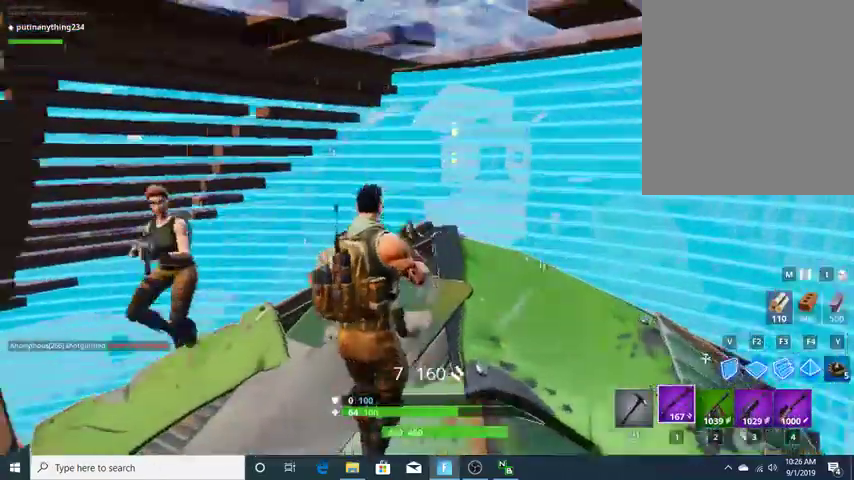
{"keys": ["w"], "events": [[200, "space", "down"], [400, "space", "up"]]}
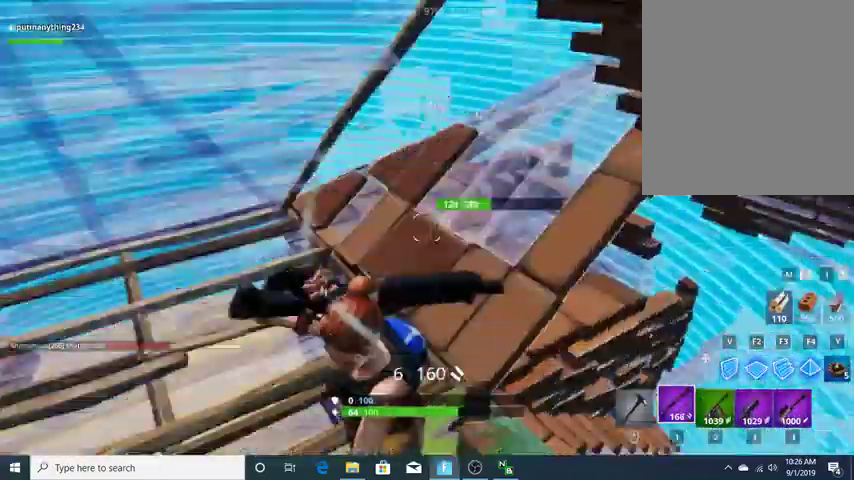
{"keys": ["w"], "events": []}
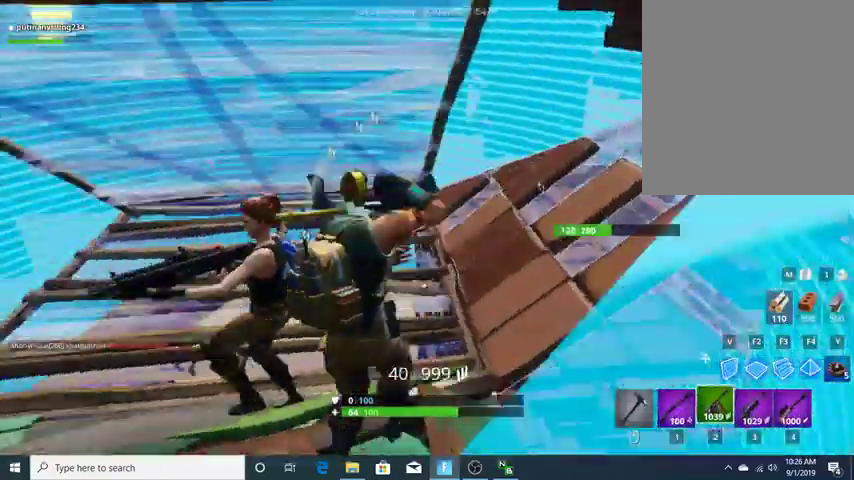
{"keys": ["w"], "events": []}
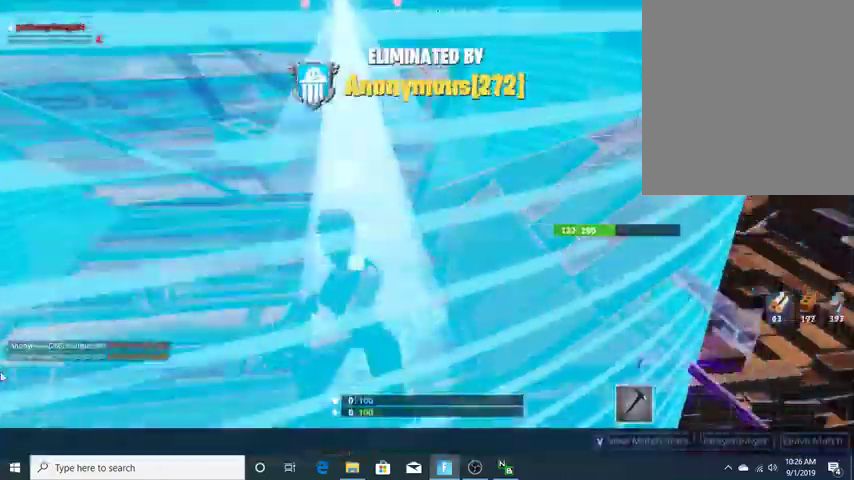
{"keys": [], "events": [[133, "1", "down"], [267, "1", "up"], [367, "w", "up"]]}